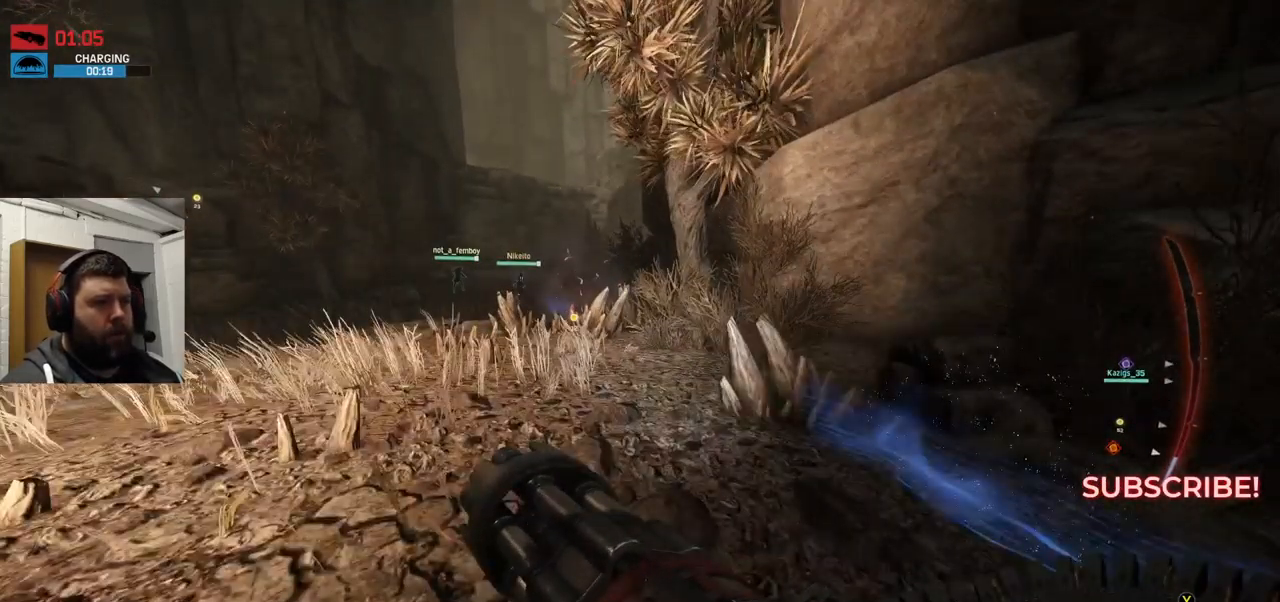
Gameplay with a controller (PlayStation layout); each line is a JSON object with the inputs held at the frame after it (dt_ms = milliseconds from this image to that frame). "events" lists button and stick changes between this image and that frame as [ms after this image, input, new state], when the widget could be followed in between.
{"dt_ms": 500, "buttons": [], "left_stick": "up", "right_stick": "center", "events": []}
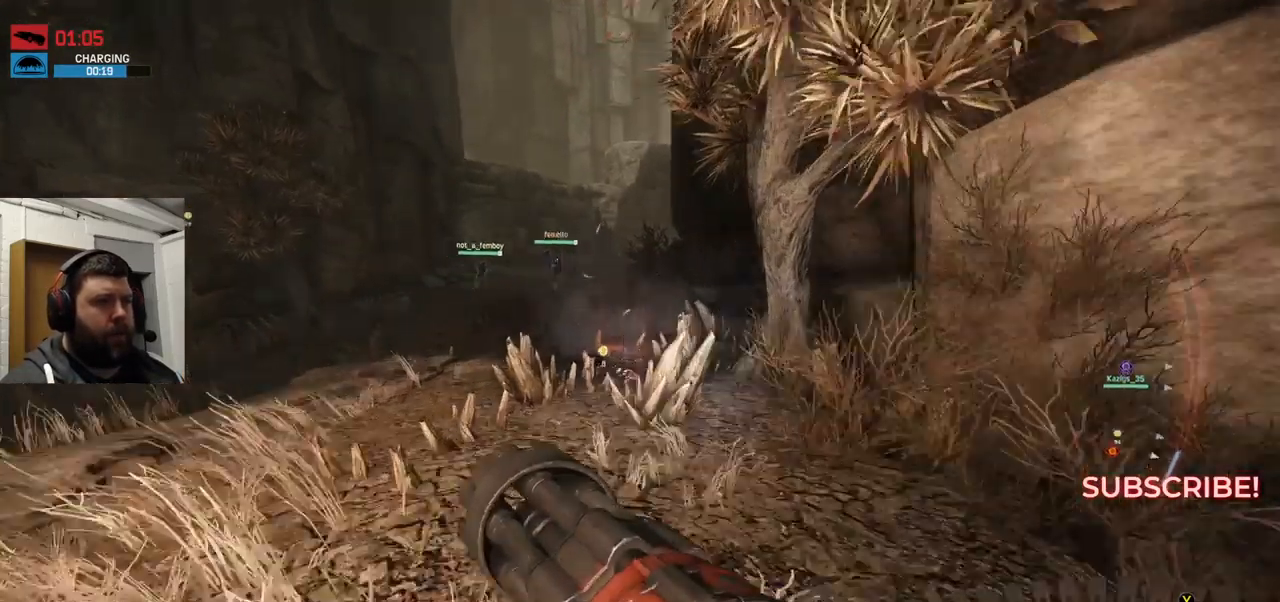
{"dt_ms": 500, "buttons": [], "left_stick": "up", "right_stick": "center", "events": []}
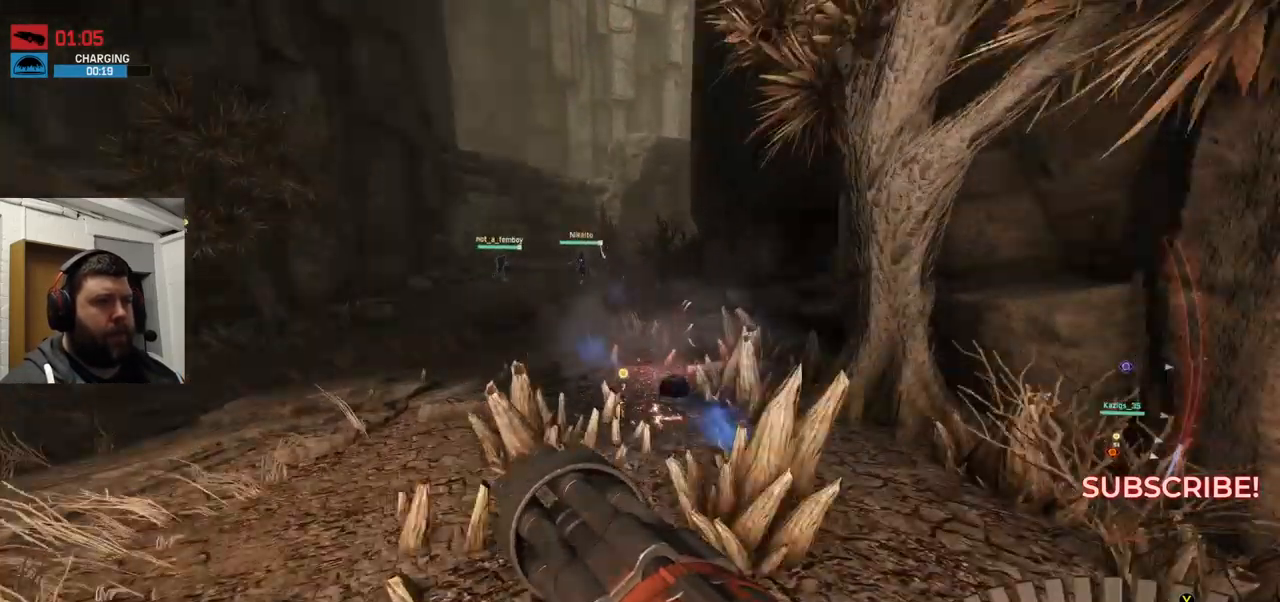
{"dt_ms": 500, "buttons": ["CROSS"], "left_stick": "up", "right_stick": "center", "events": [[183, "CROSS", "down"]]}
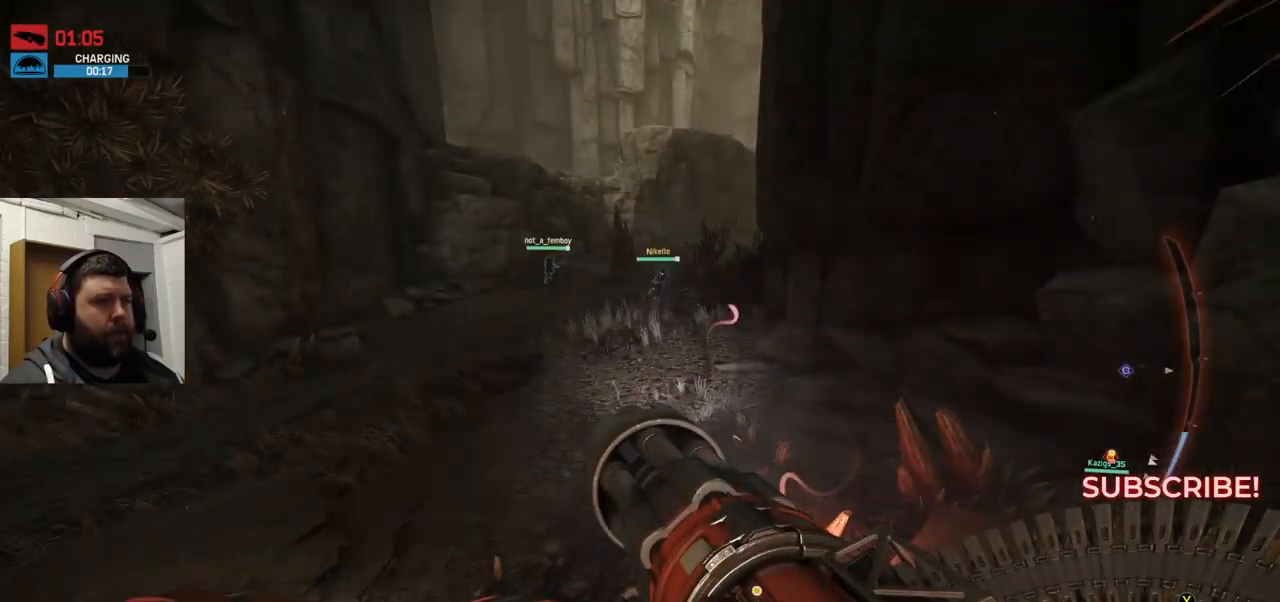
{"dt_ms": 500, "buttons": [], "left_stick": "up", "right_stick": "center", "events": [[300, "CROSS", "up"]]}
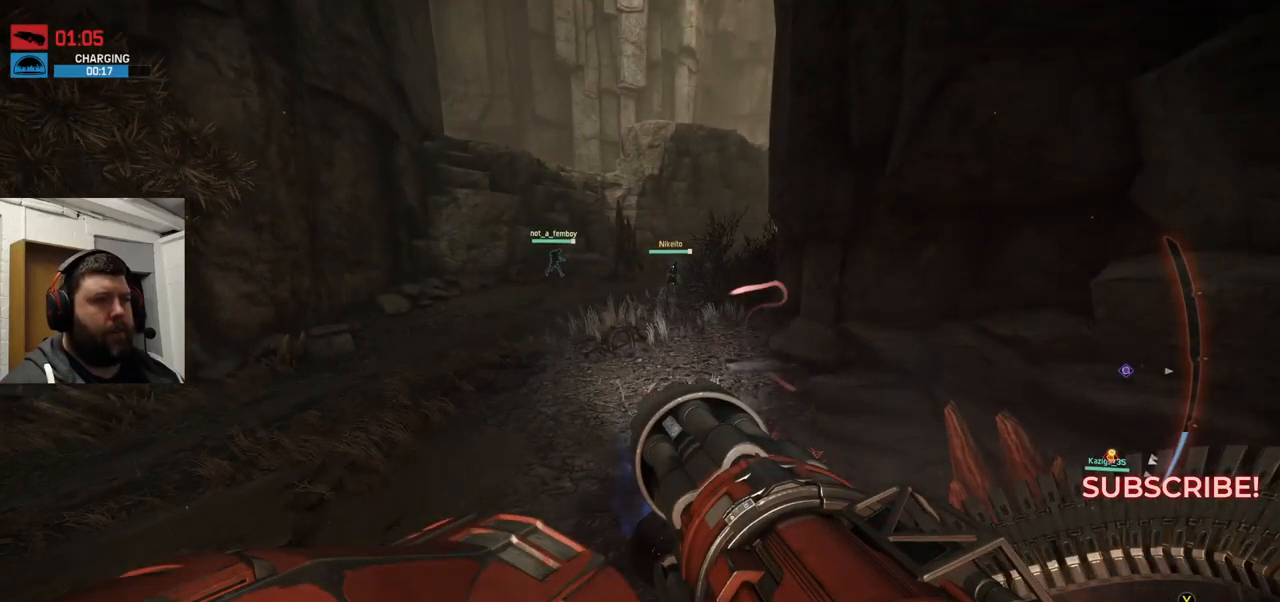
{"dt_ms": 500, "buttons": ["CROSS"], "left_stick": "up", "right_stick": "center", "events": [[450, "CROSS", "down"]]}
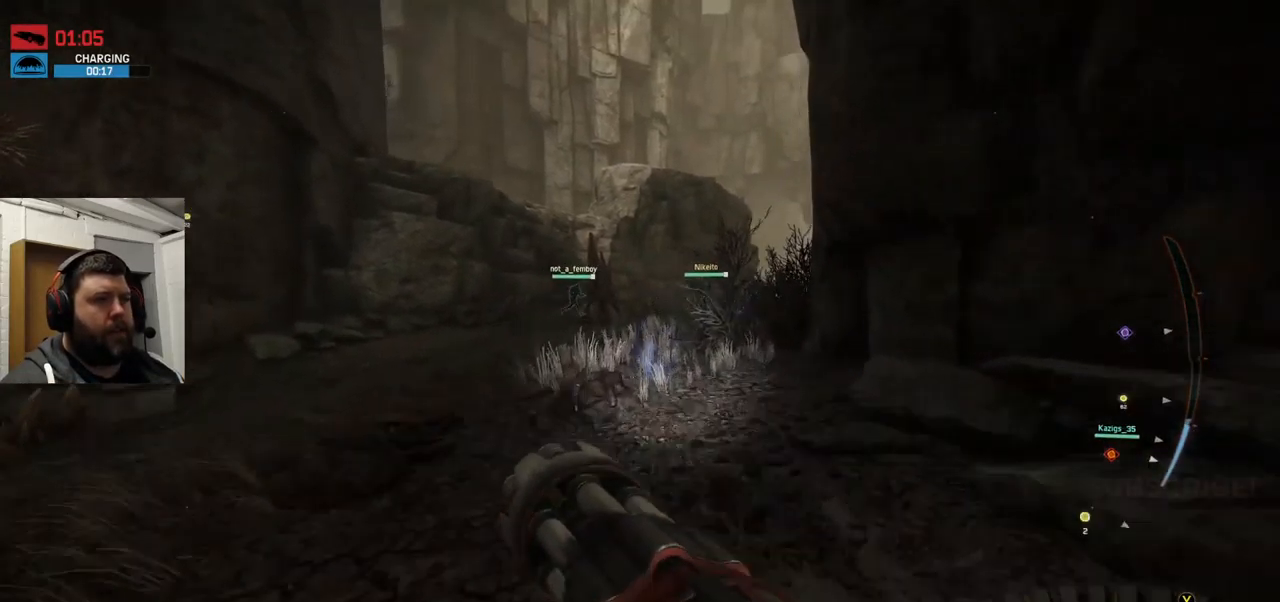
{"dt_ms": 500, "buttons": [], "left_stick": "up", "right_stick": "center", "events": [[250, "CROSS", "up"]]}
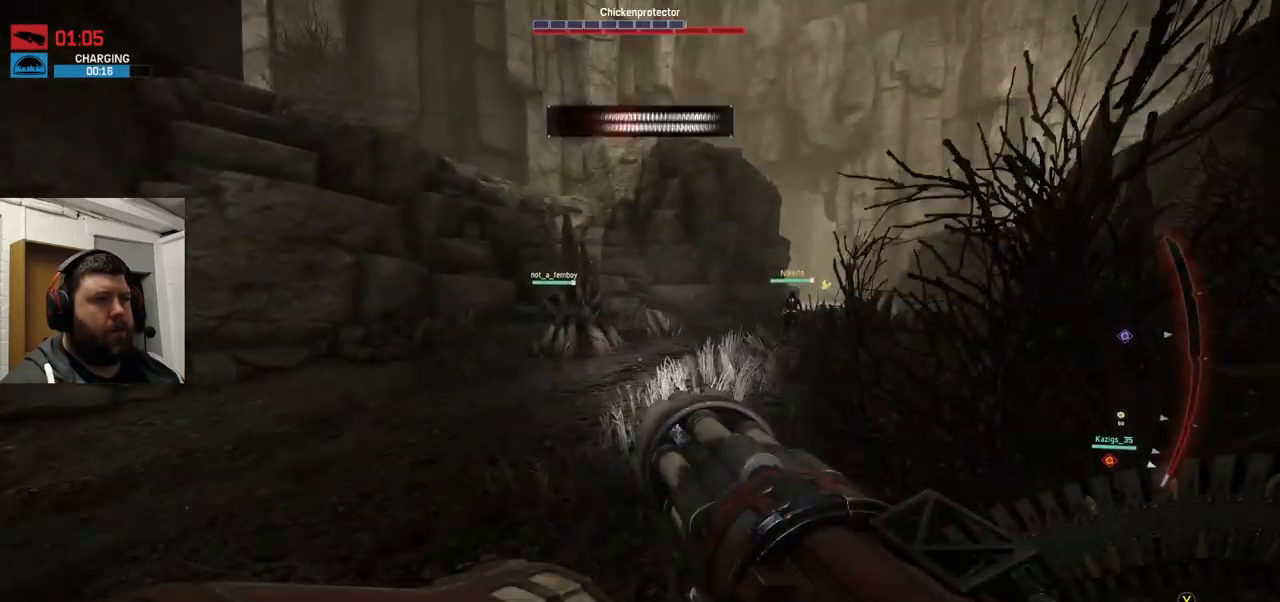
{"dt_ms": 500, "buttons": [], "left_stick": "up", "right_stick": "center", "events": [[216, "right_stick", "right"], [333, "right_stick", "center"]]}
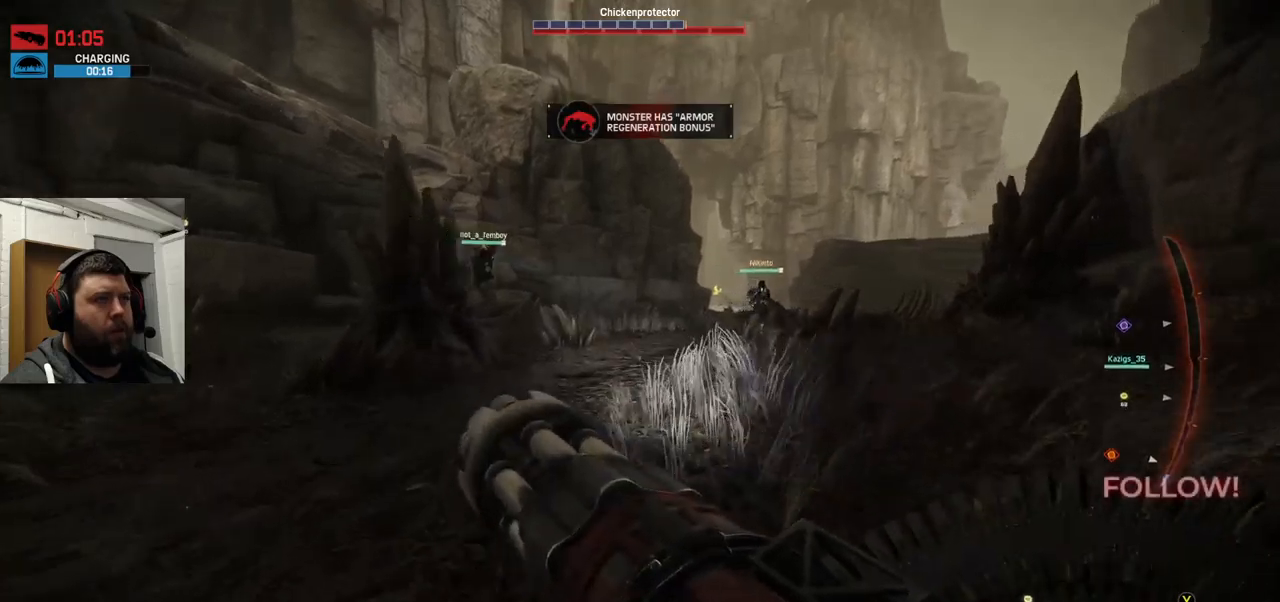
{"dt_ms": 500, "buttons": [], "left_stick": "up", "right_stick": "right", "events": [[467, "right_stick", "right"]]}
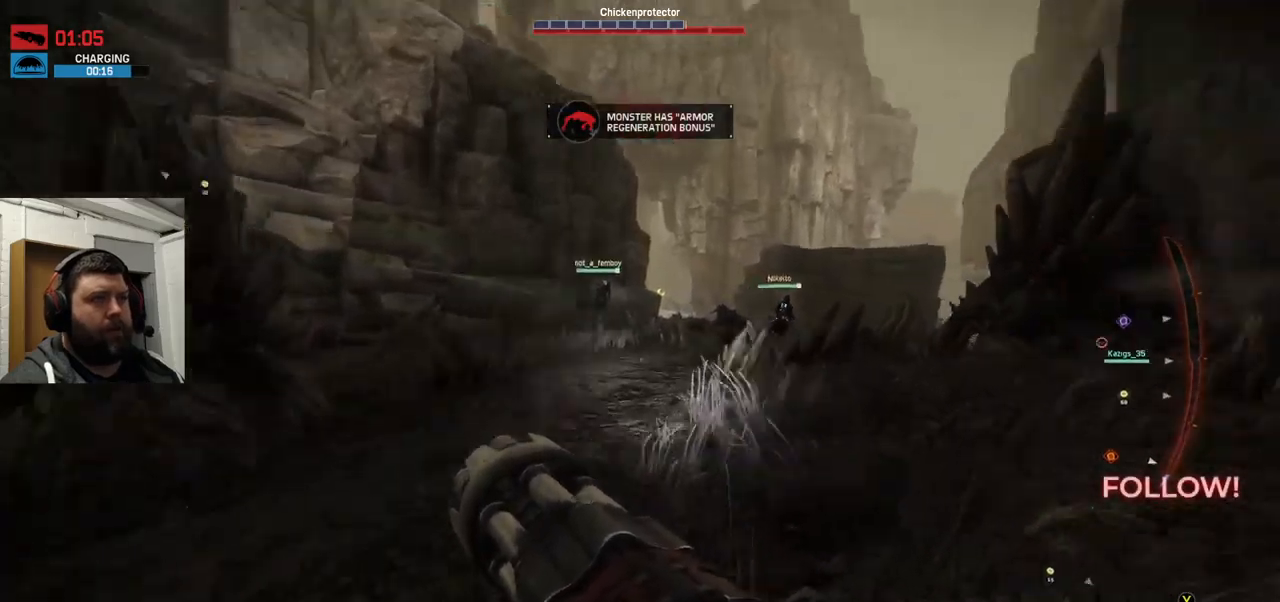
{"dt_ms": 500, "buttons": [], "left_stick": "up", "right_stick": "center", "events": [[67, "right_stick", "center"]]}
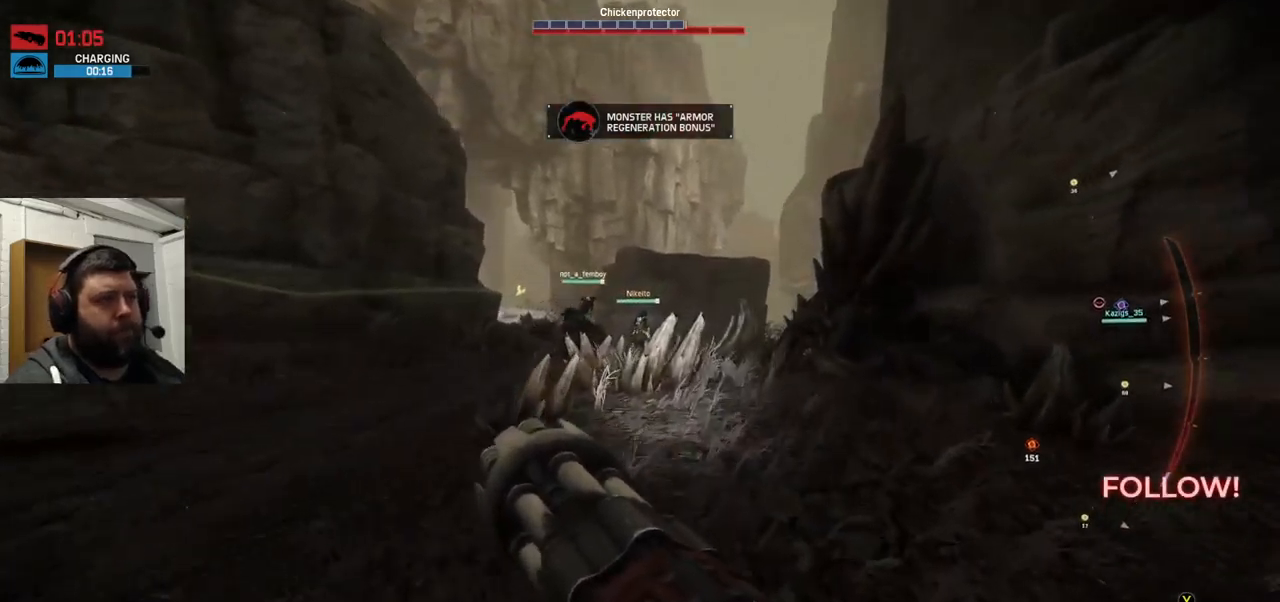
{"dt_ms": 500, "buttons": [], "left_stick": "up", "right_stick": "center", "events": []}
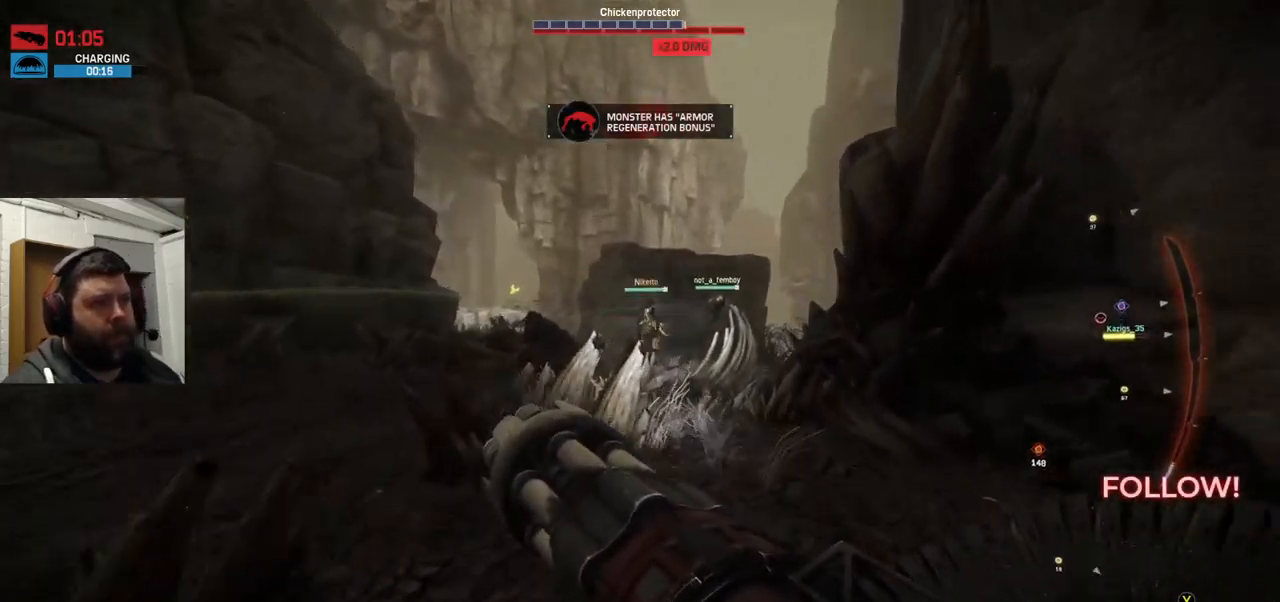
{"dt_ms": 500, "buttons": [], "left_stick": "up", "right_stick": "center", "events": []}
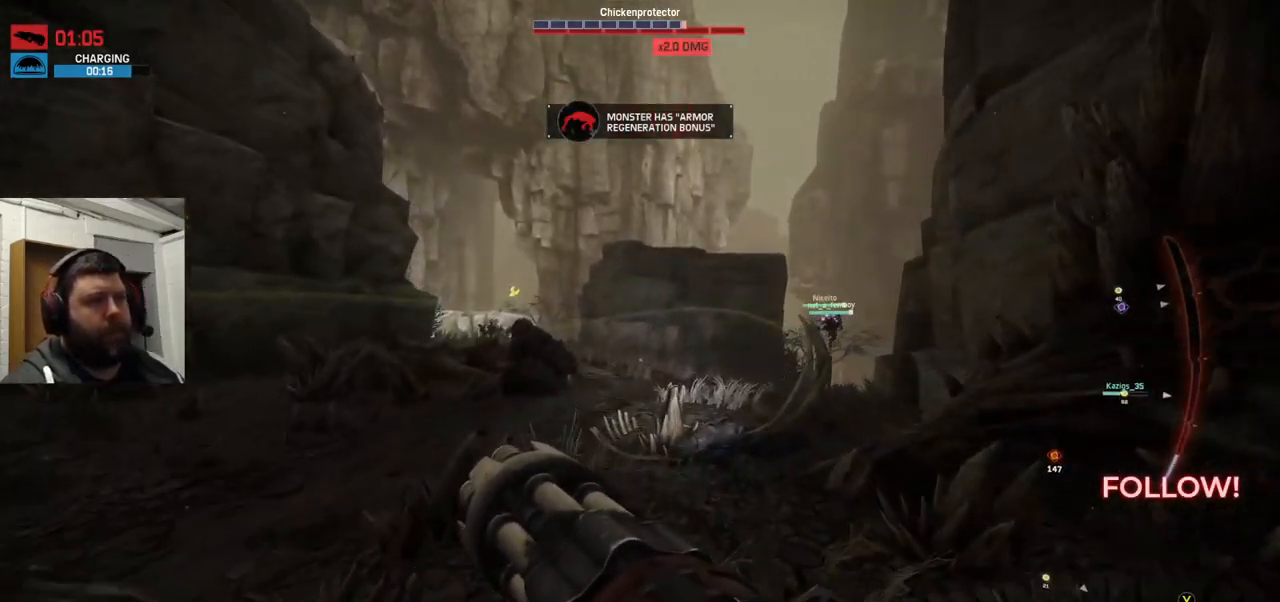
{"dt_ms": 500, "buttons": [], "left_stick": "up", "right_stick": "center", "events": [[383, "right_stick", "right"], [500, "right_stick", "center"]]}
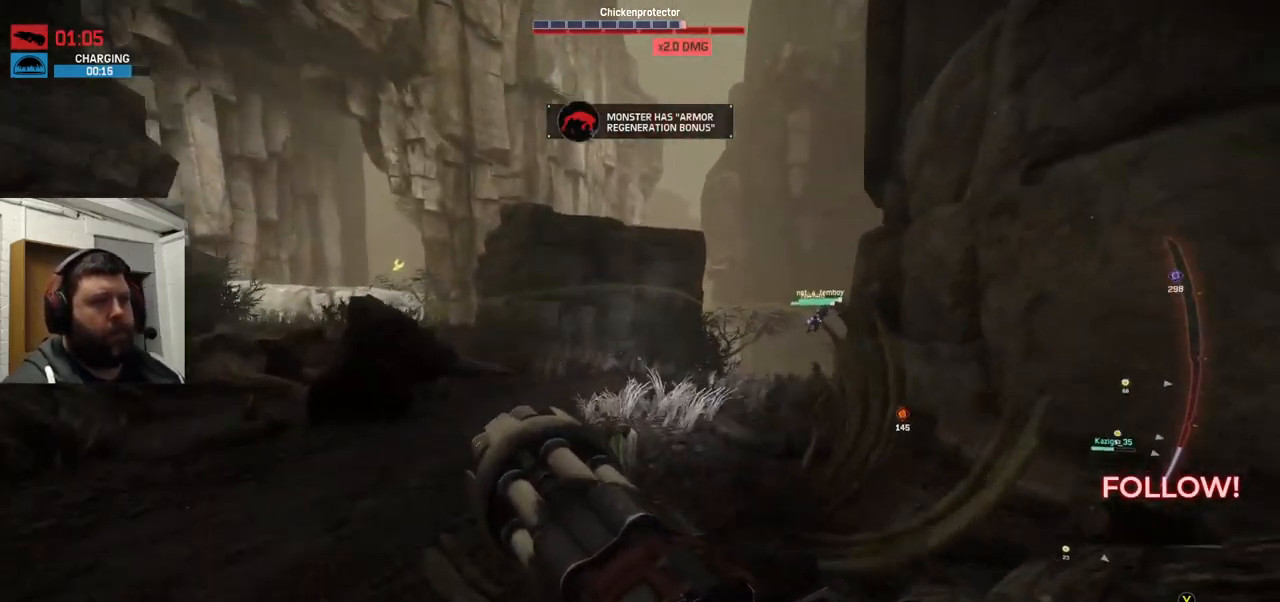
{"dt_ms": 500, "buttons": ["CROSS"], "left_stick": "up", "right_stick": "center", "events": [[150, "CROSS", "down"], [217, "CROSS", "up"], [283, "CROSS", "down"], [400, "CROSS", "up"], [450, "CROSS", "down"]]}
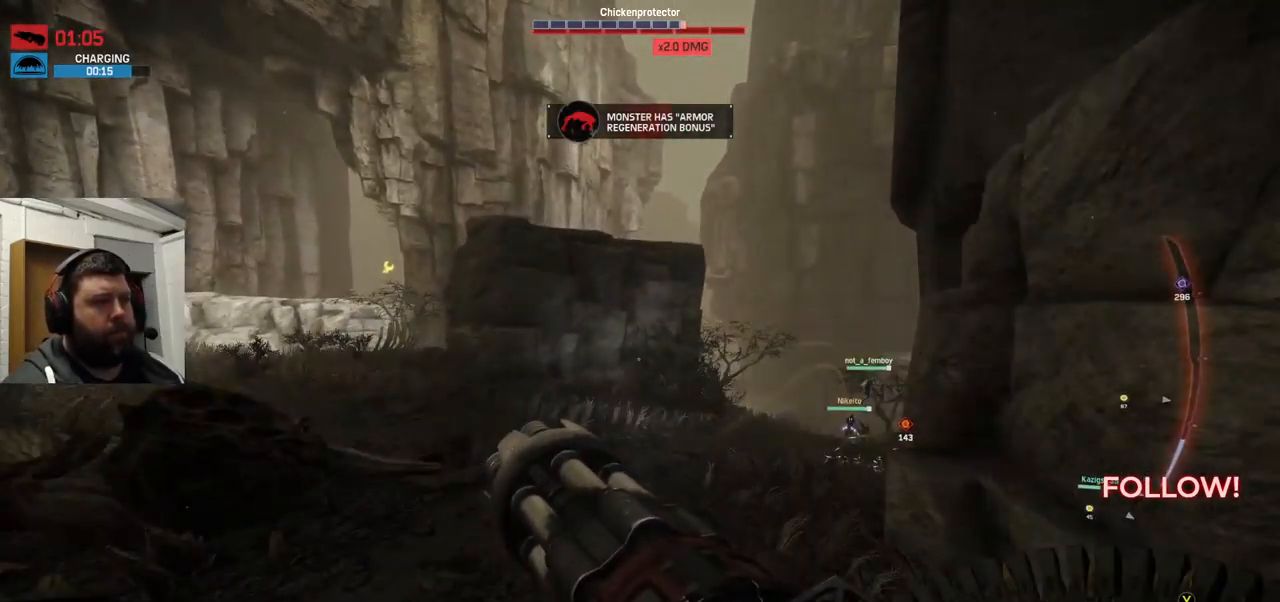
{"dt_ms": 1000, "buttons": [], "left_stick": "up", "right_stick": "center"}
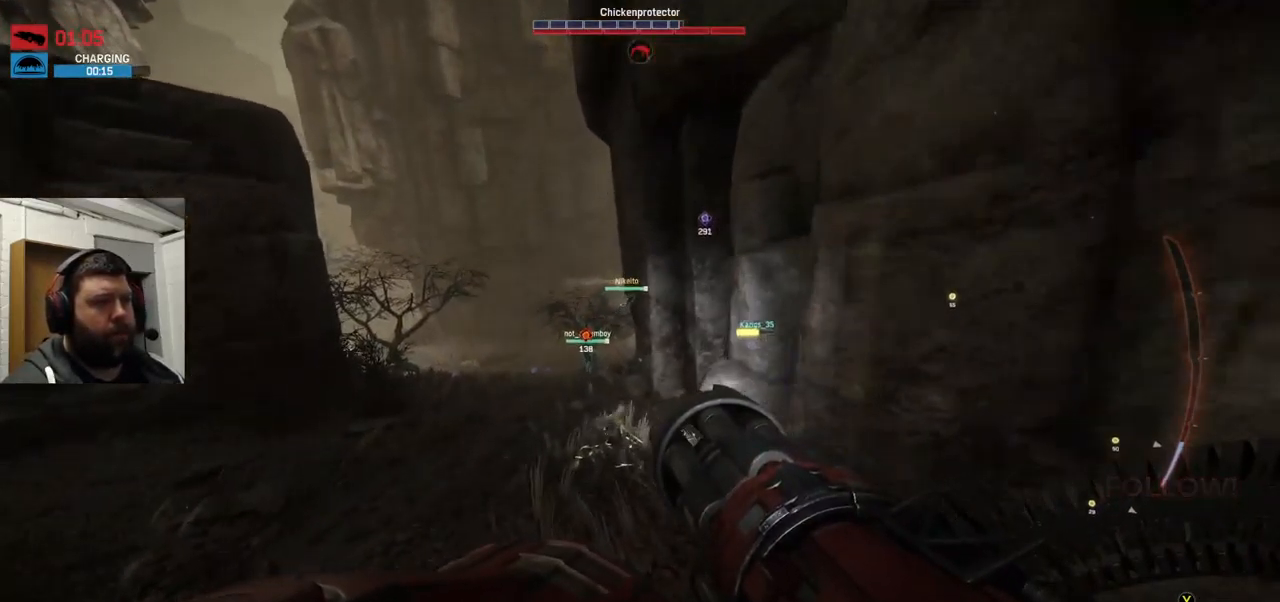
{"dt_ms": 500, "buttons": [], "left_stick": "up", "right_stick": "center", "events": [[417, "CROSS", "down"], [467, "CROSS", "up"]]}
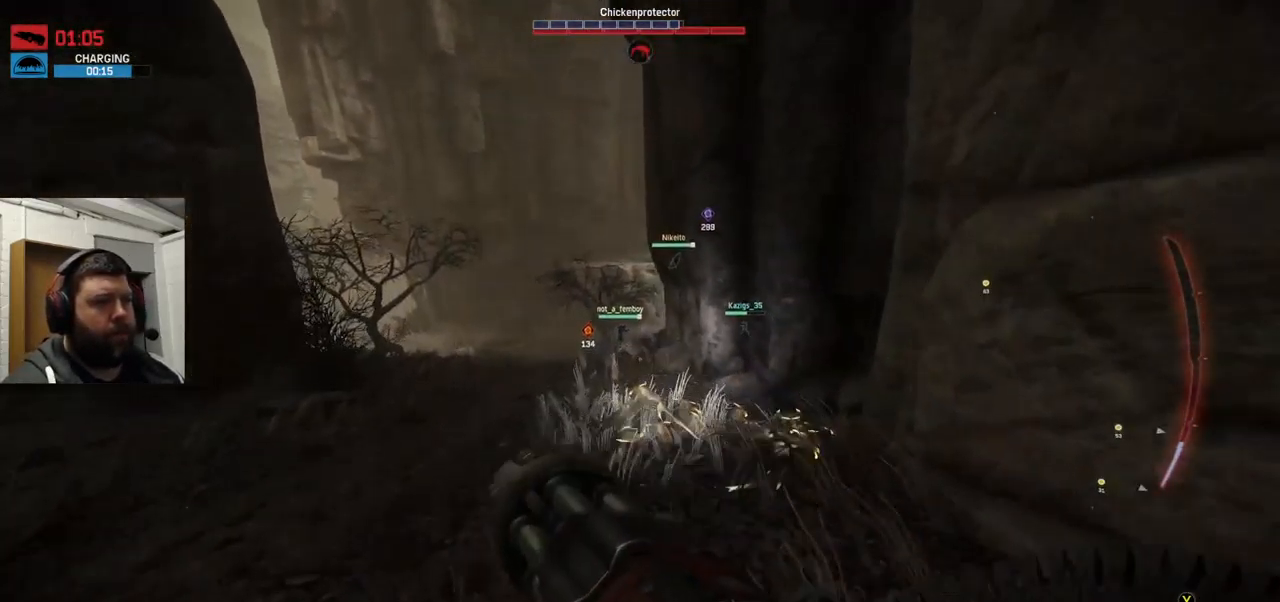
{"dt_ms": 500, "buttons": [], "left_stick": "up", "right_stick": "center", "events": [[50, "CROSS", "down"], [133, "CROSS", "up"], [200, "CROSS", "down"], [467, "CROSS", "up"]]}
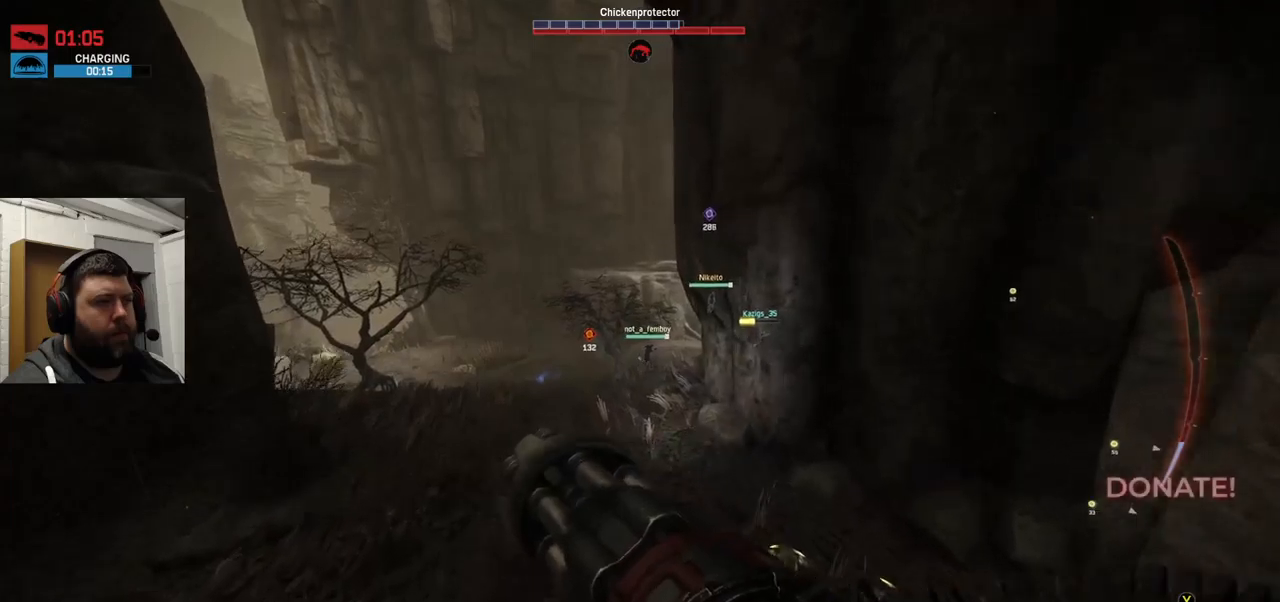
{"dt_ms": 500, "buttons": [], "left_stick": "up", "right_stick": "center", "events": []}
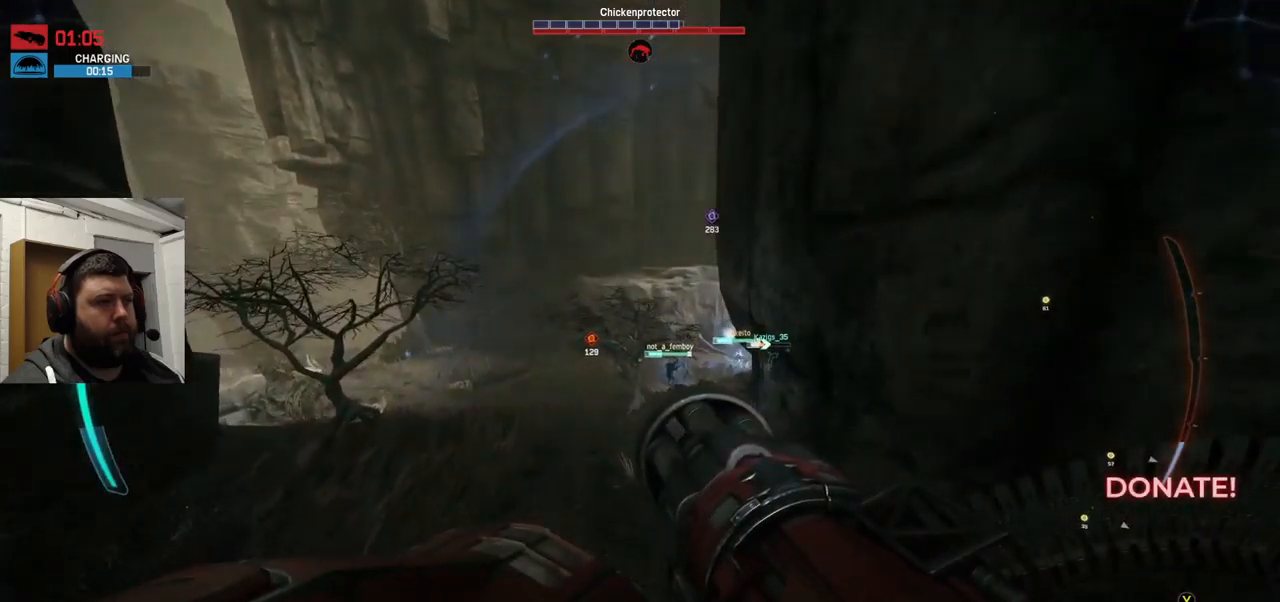
{"dt_ms": 500, "buttons": [], "left_stick": "up", "right_stick": "right", "events": [[484, "right_stick", "right"]]}
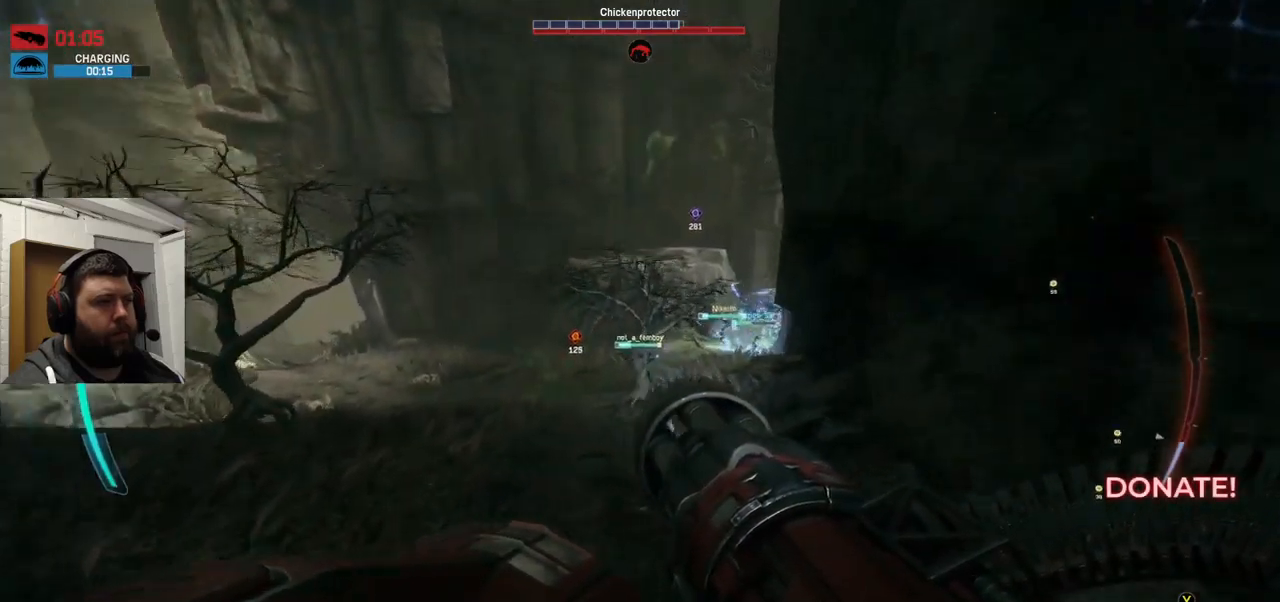
{"dt_ms": 500, "buttons": ["R2"], "left_stick": "up", "right_stick": "center", "events": [[150, "right_stick", "center"], [184, "R2", "down"], [350, "right_stick", "down-right"], [467, "right_stick", "center"]]}
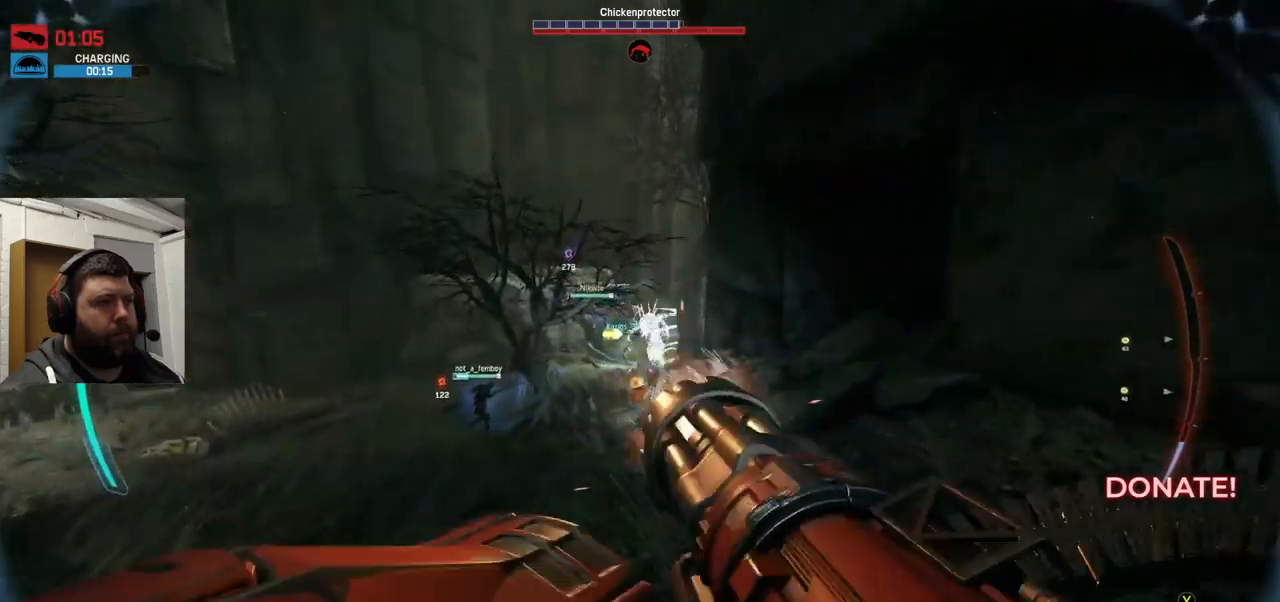
{"dt_ms": 500, "buttons": ["R2"], "left_stick": "up", "right_stick": "center", "events": []}
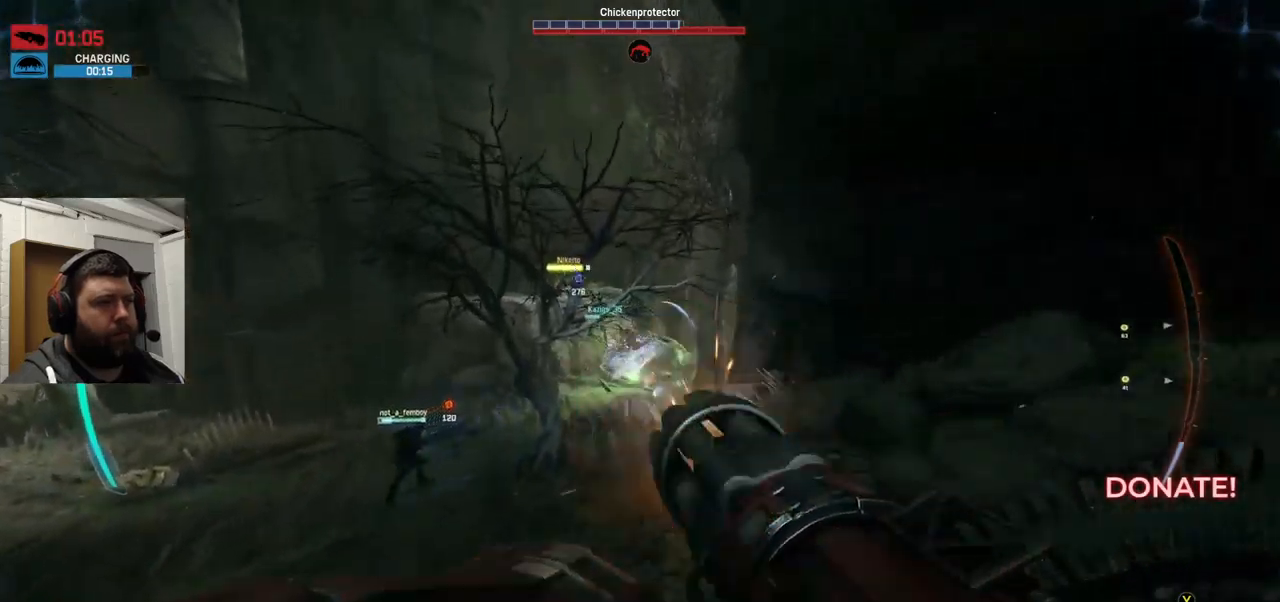
{"dt_ms": 500, "buttons": ["R2"], "left_stick": "up-left", "right_stick": "center", "events": [[84, "left_stick", "up-left"]]}
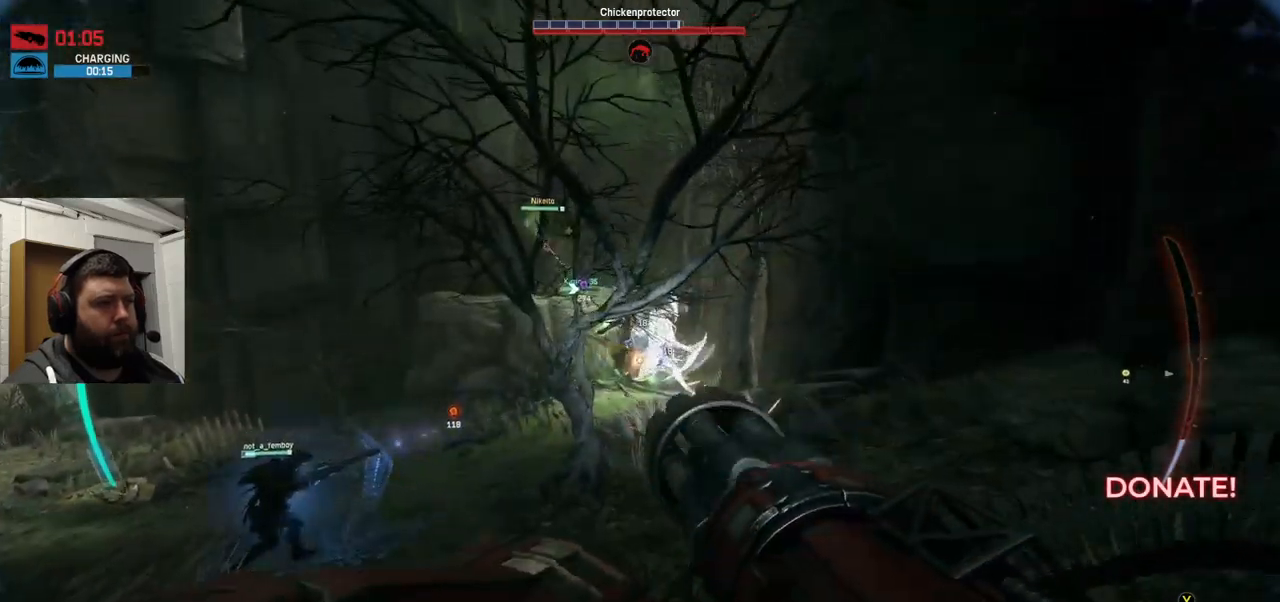
{"dt_ms": 500, "buttons": ["R2"], "left_stick": "up-left", "right_stick": "center", "events": []}
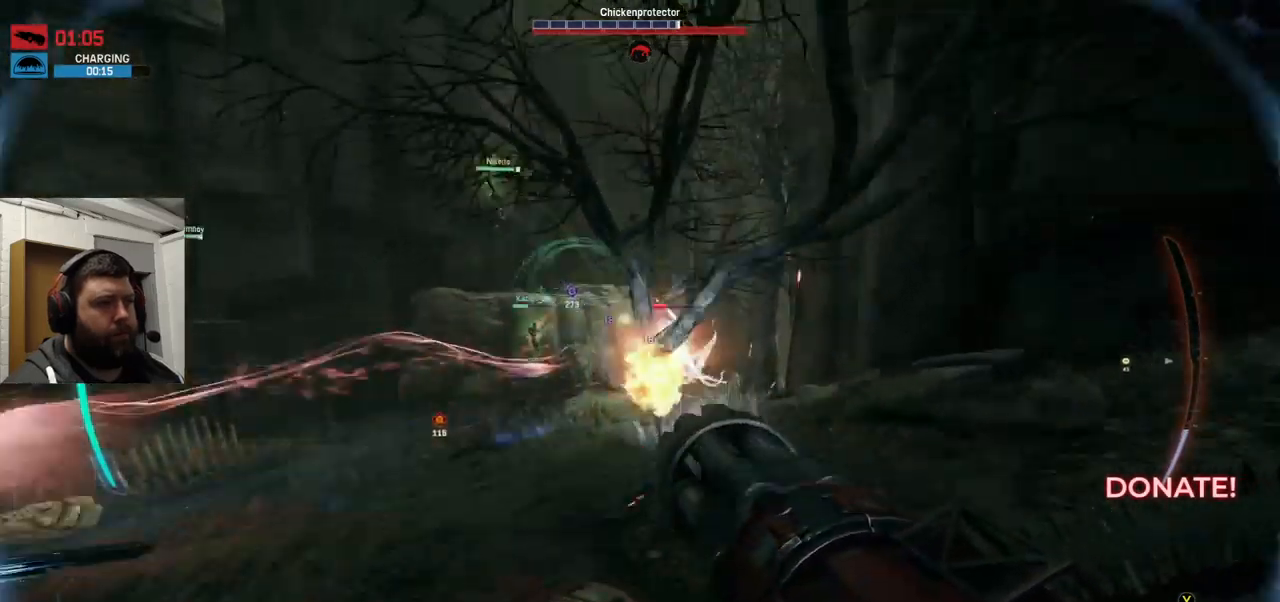
{"dt_ms": 500, "buttons": ["R2"], "left_stick": "up-left", "right_stick": "center", "events": [[84, "L1", "down"], [234, "R2", "up"], [250, "L1", "up"], [267, "R2", "down"], [350, "R2", "up"], [434, "R2", "down"]]}
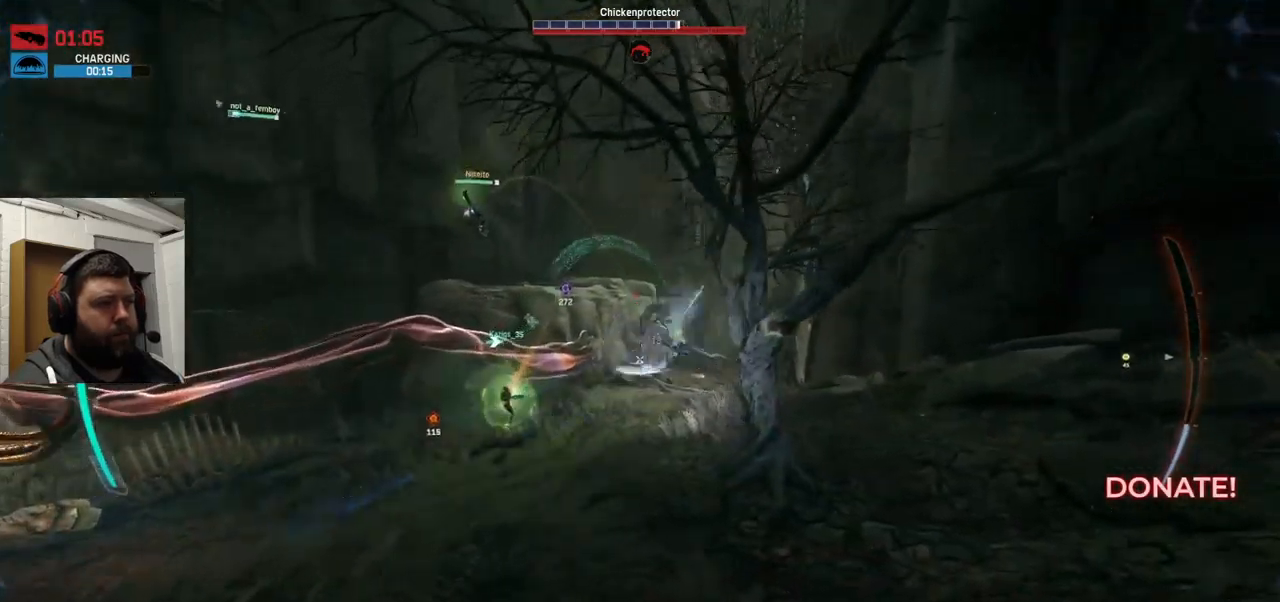
{"dt_ms": 500, "buttons": ["R2"], "left_stick": "down-left", "right_stick": "left", "events": [[17, "R2", "up"], [34, "R2", "down"], [34, "left_stick", "left"], [267, "R2", "up"], [267, "left_stick", "down-left"], [284, "R2", "down"], [284, "right_stick", "left"]]}
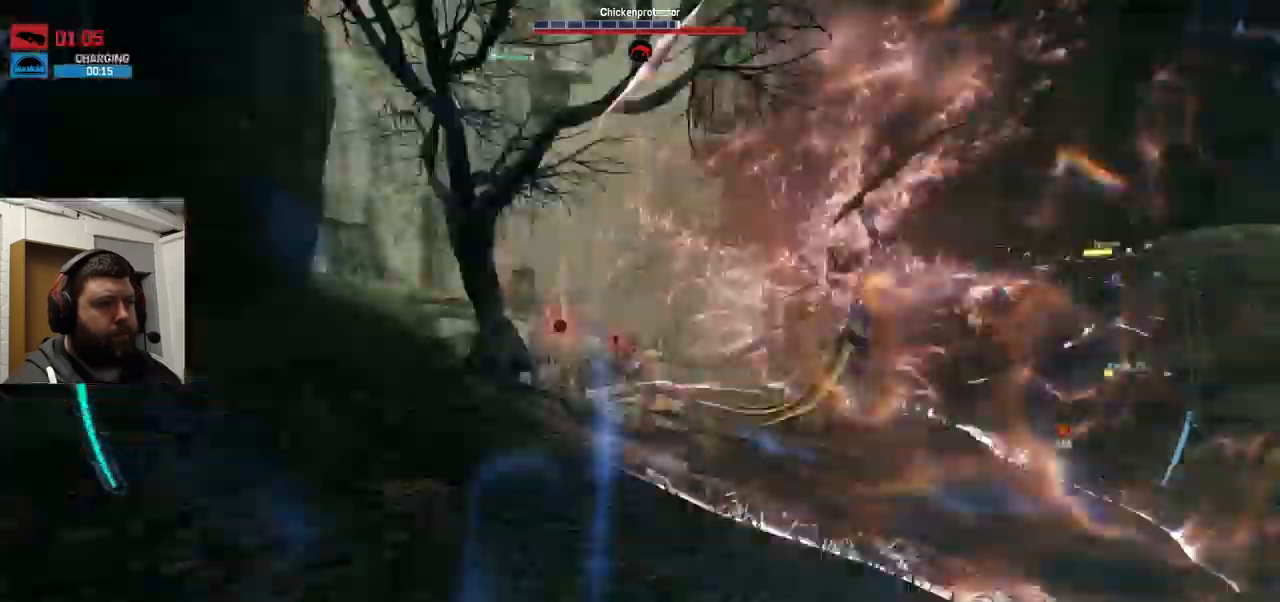
{"dt_ms": 500, "buttons": [], "left_stick": "down-left", "right_stick": "center", "events": [[184, "right_stick", "center"], [217, "R2", "up"], [284, "R2", "down"], [417, "R2", "up"]]}
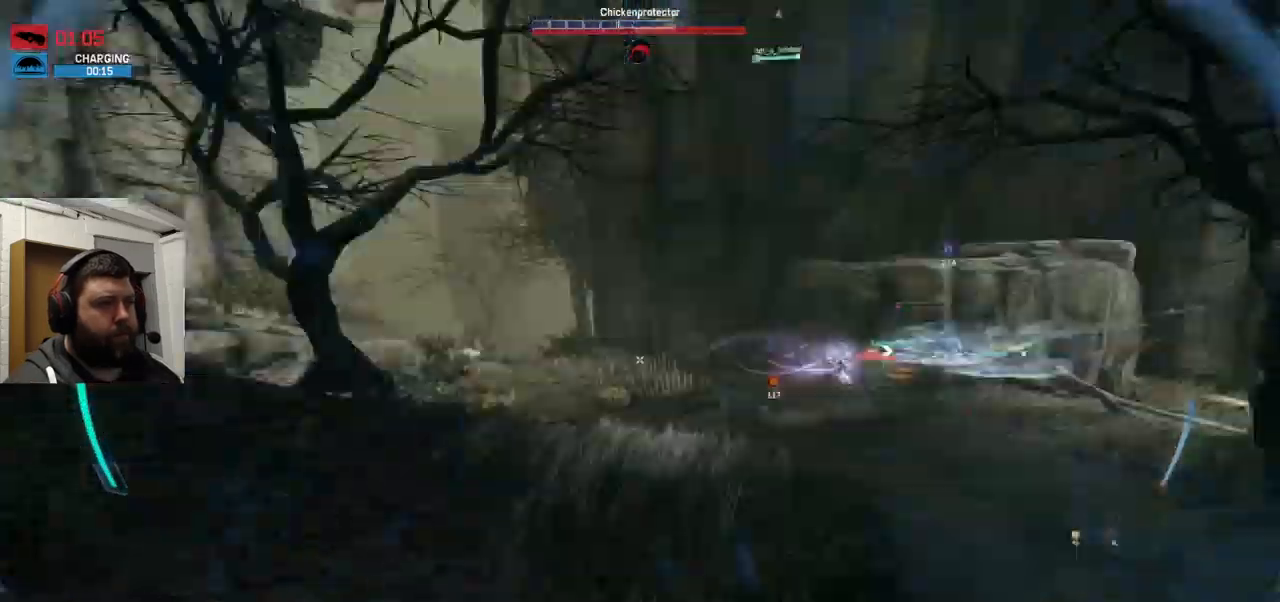
{"dt_ms": 500, "buttons": ["TRIANGLE"], "left_stick": "down", "right_stick": "center", "events": [[17, "R2", "down"], [17, "right_stick", "right"], [317, "R2", "up"], [334, "right_stick", "center"], [450, "TRIANGLE", "down"], [483, "left_stick", "down"]]}
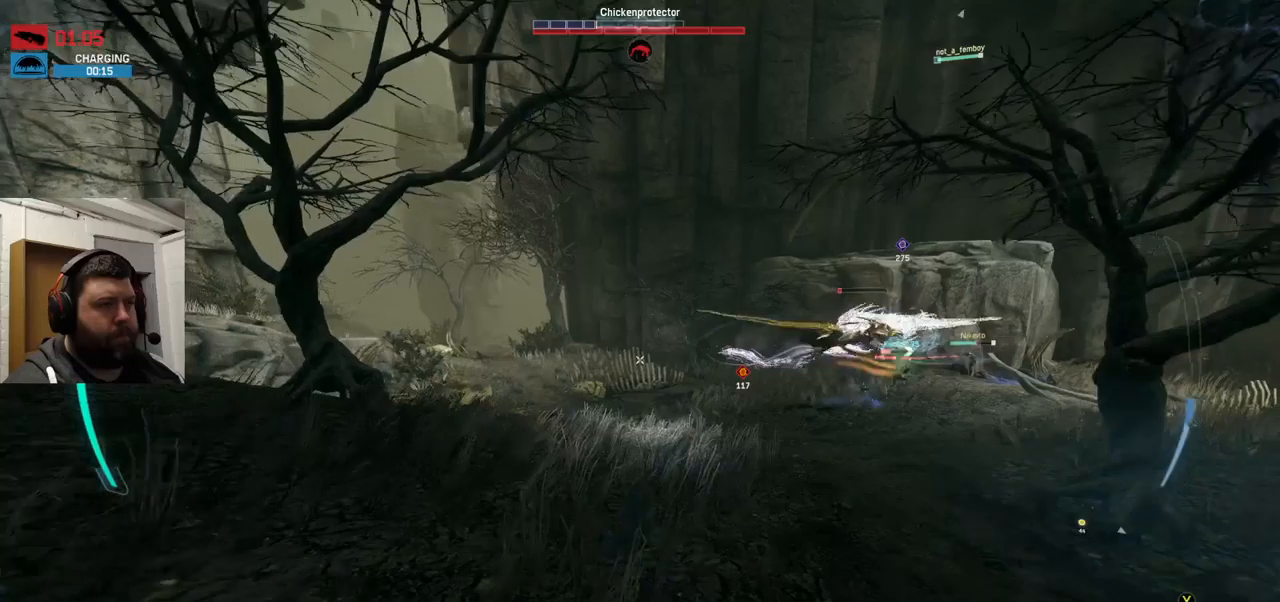
{"dt_ms": 500, "buttons": [], "left_stick": "up", "right_stick": "right", "events": [[33, "TRIANGLE", "up"], [100, "TRIANGLE", "down"], [166, "left_stick", "right"], [216, "TRIANGLE", "up"], [216, "left_stick", "up-right"], [383, "right_stick", "right"], [466, "left_stick", "up"]]}
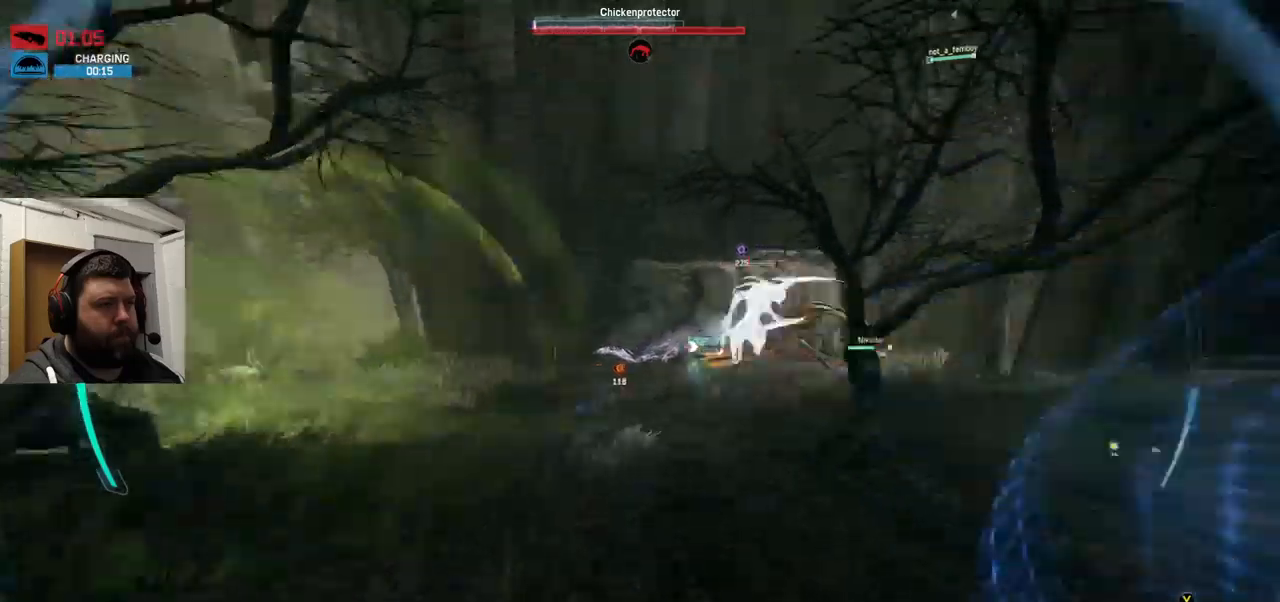
{"dt_ms": 500, "buttons": ["R2"], "left_stick": "up", "right_stick": "down-right", "events": [[66, "R2", "down"], [66, "right_stick", "center"], [500, "right_stick", "down-right"]]}
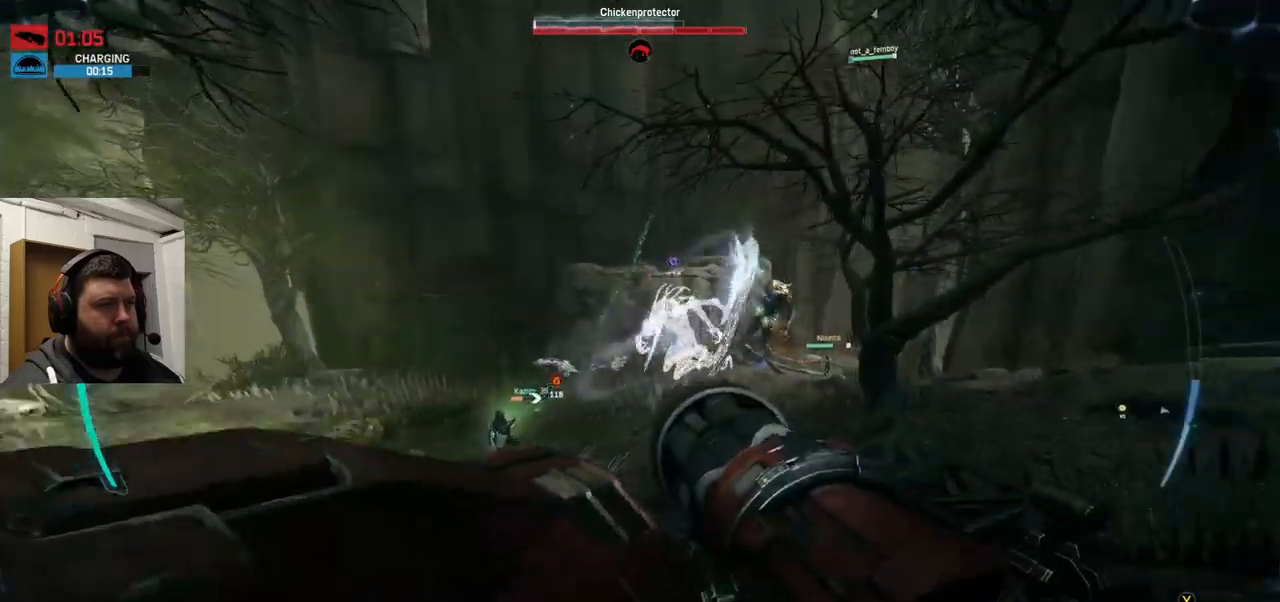
{"dt_ms": 500, "buttons": ["R2"], "left_stick": "down", "right_stick": "down-right", "events": [[50, "right_stick", "center"], [150, "left_stick", "up-left"], [250, "right_stick", "down-right"], [450, "left_stick", "down-left"], [500, "left_stick", "down"]]}
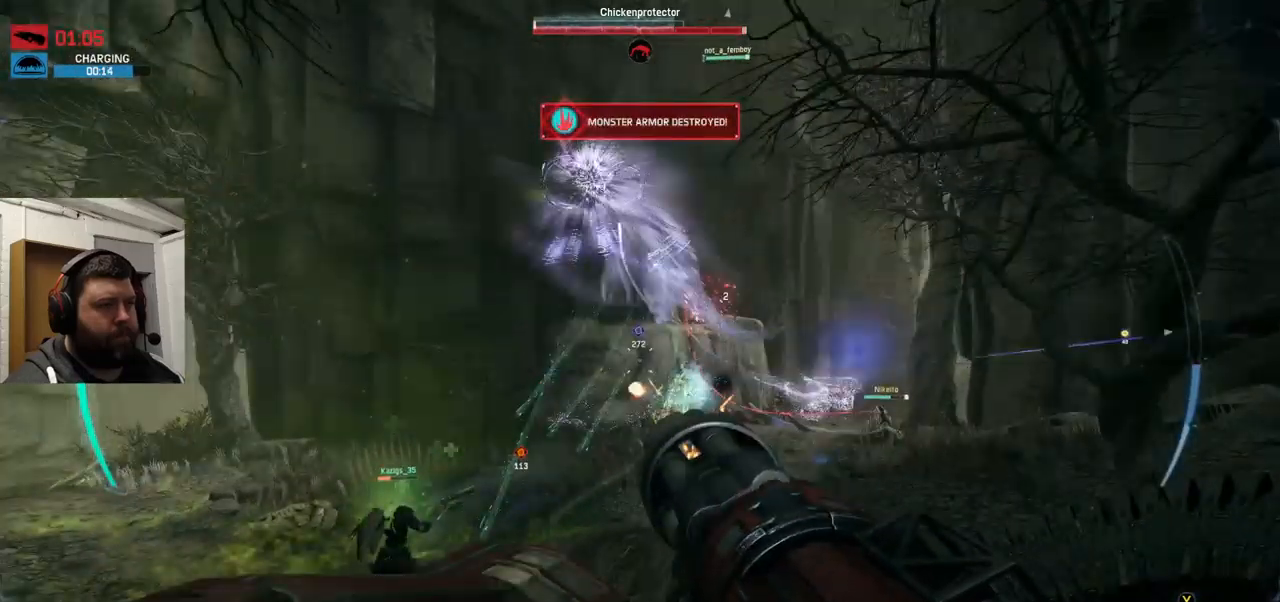
{"dt_ms": 500, "buttons": ["R2"], "left_stick": "down", "right_stick": "center", "events": [[316, "right_stick", "center"]]}